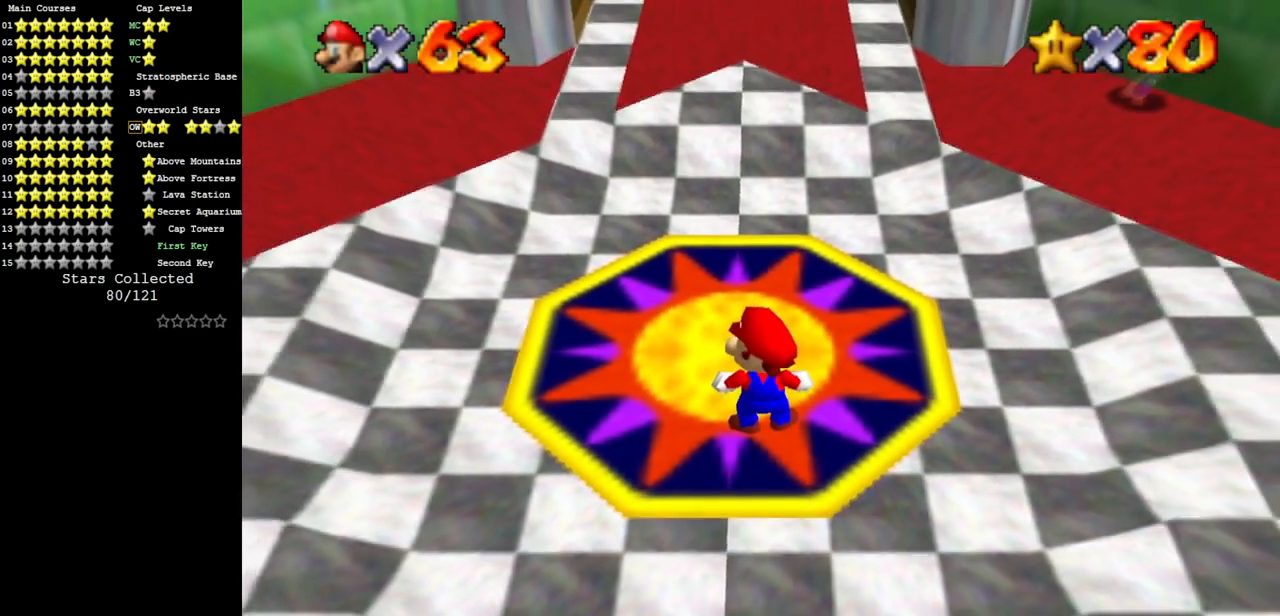
Gameplay with a controller (Nintendo layout); each line is a JSON object with the inputs held at the frame after it. "events" lists button and stick changes between this image and that frame as [ms after this image, input, new state], when the widget could be followed in between. Not read: L3 R3 other_buttons.
{"buttons": [], "left_stick": "center", "events": [[100, "C_LEFT", "down"], [133, "C_DOWN", "down"], [317, "C_DOWN", "up"], [317, "C_LEFT", "up"]]}
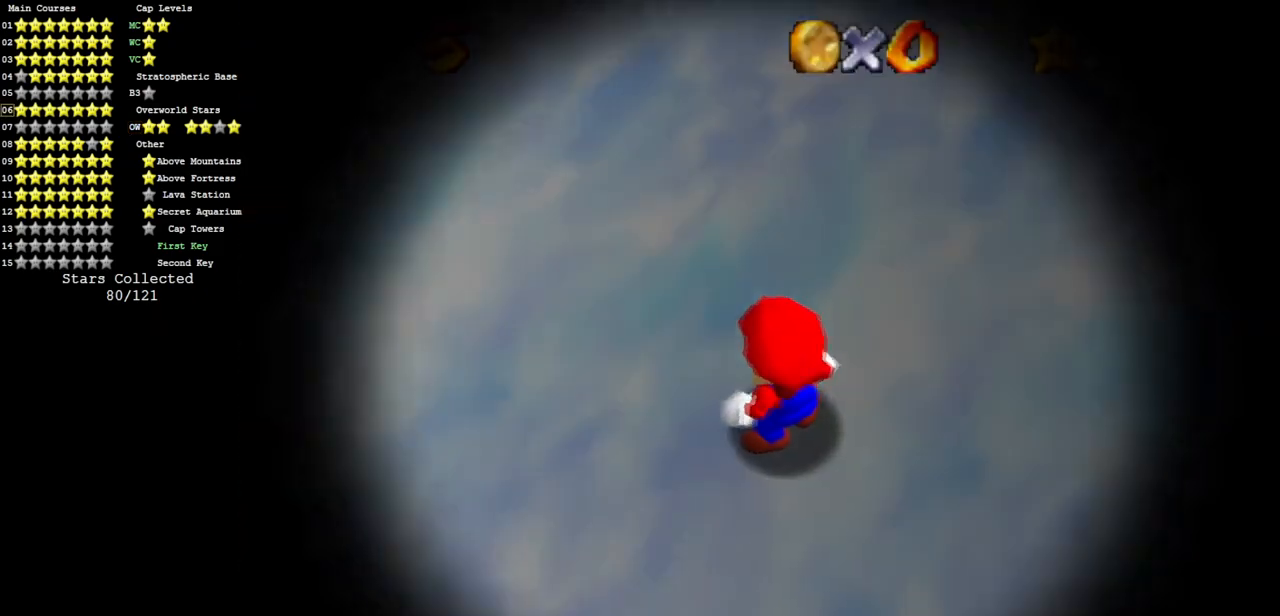
{"buttons": [], "left_stick": "up-left", "events": [[300, "left_stick", "up"], [400, "left_stick", "up-left"]]}
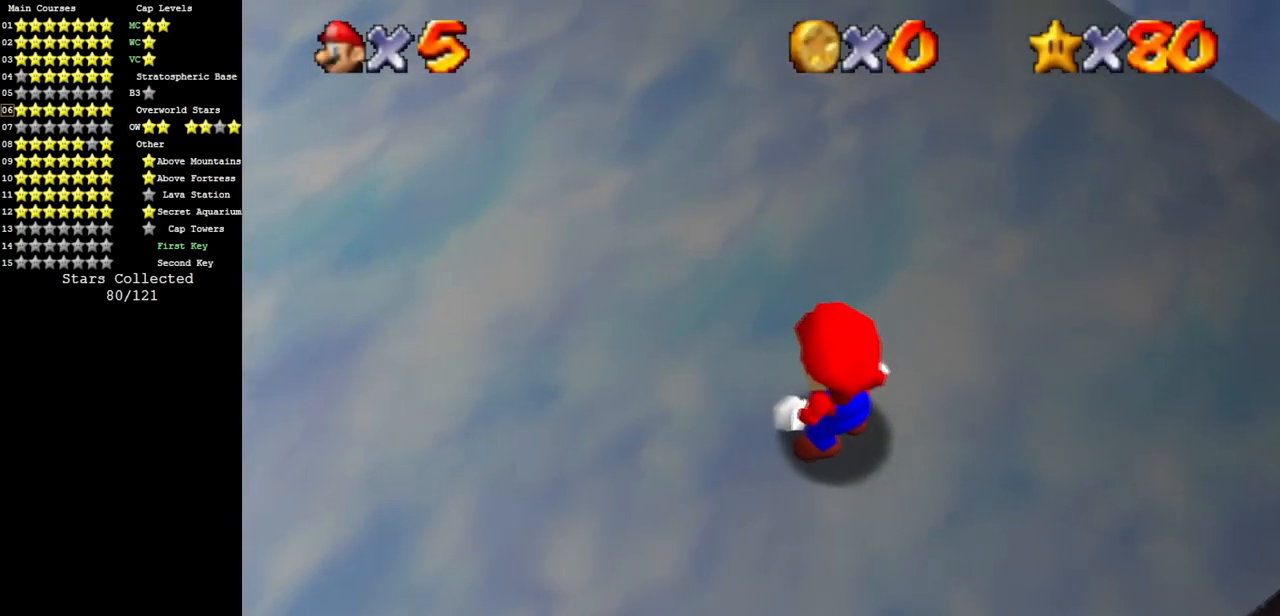
{"buttons": [], "left_stick": "up-left", "events": [[317, "C_DOWN", "down"], [333, "C_RIGHT", "down"], [500, "C_DOWN", "up"], [500, "C_RIGHT", "up"]]}
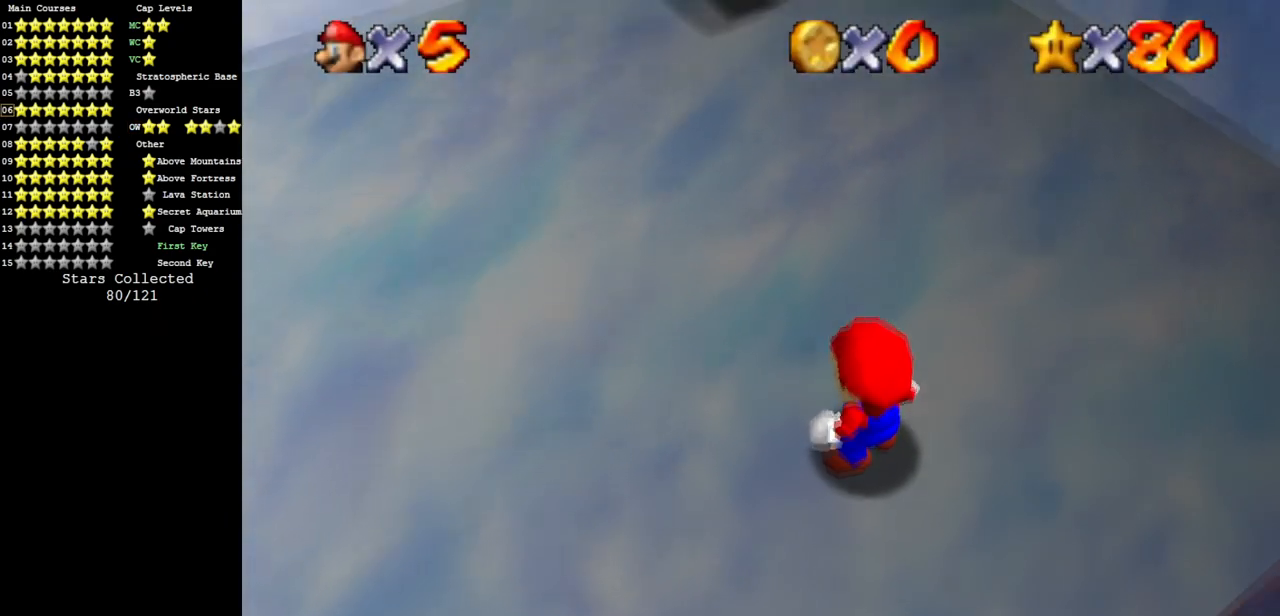
{"buttons": [], "left_stick": "up-left", "events": []}
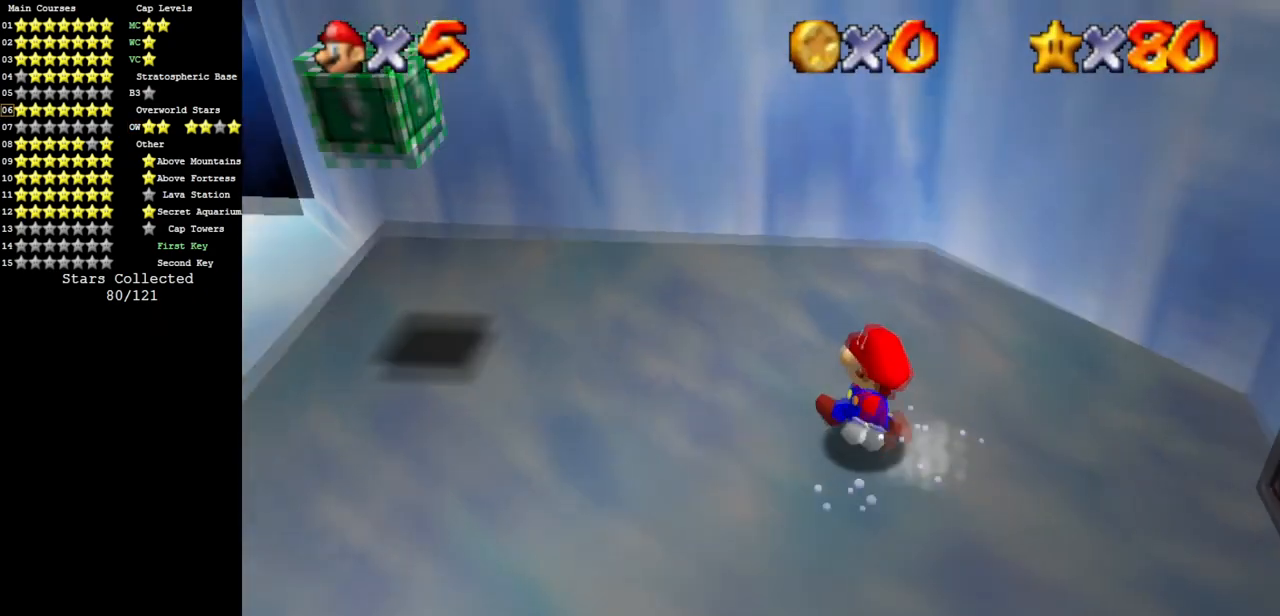
{"buttons": [], "left_stick": "left", "events": [[50, "left_stick", "left"]]}
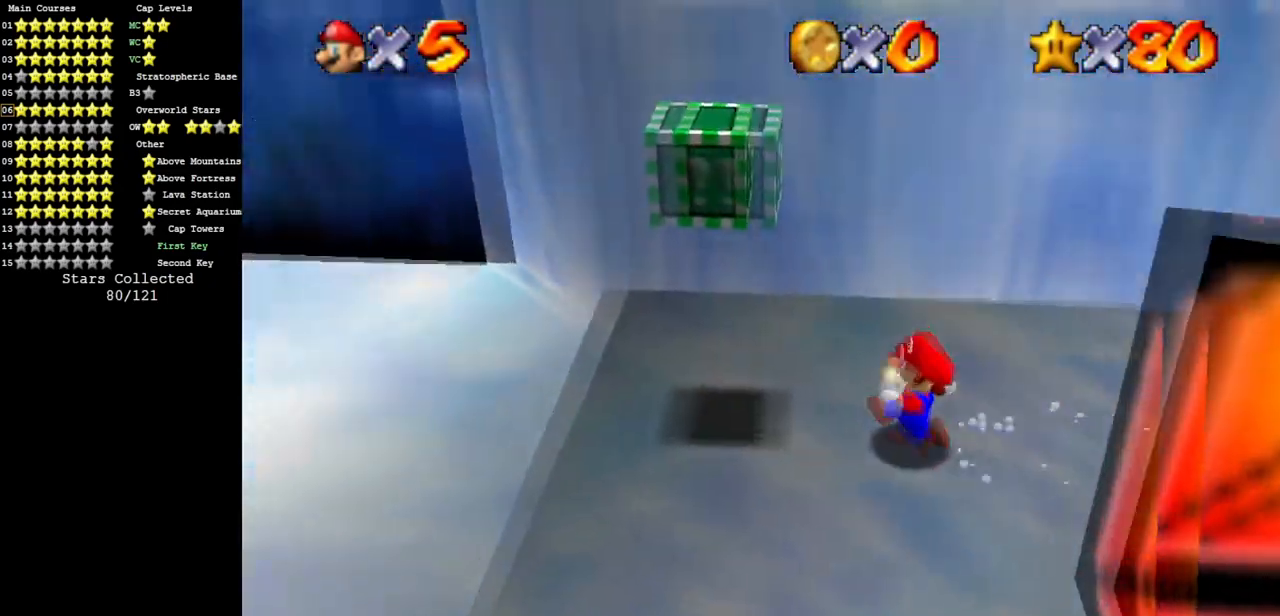
{"buttons": [], "left_stick": "left", "events": [[67, "C_DOWN", "down"], [83, "C_RIGHT", "down"], [184, "C_DOWN", "up"], [200, "C_RIGHT", "up"], [217, "C_UP", "down"], [367, "C_UP", "up"]]}
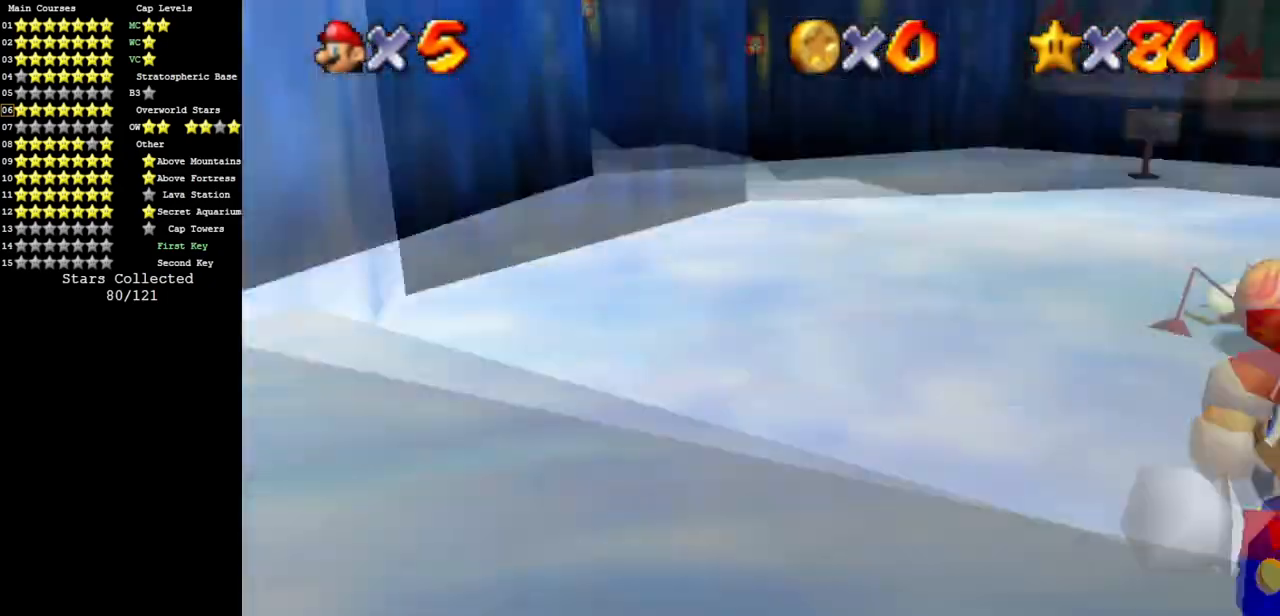
{"buttons": [], "left_stick": "up", "events": [[66, "C_DOWN", "down"], [66, "C_RIGHT", "down"], [100, "left_stick", "up"], [200, "C_DOWN", "up"], [200, "C_RIGHT", "up"]]}
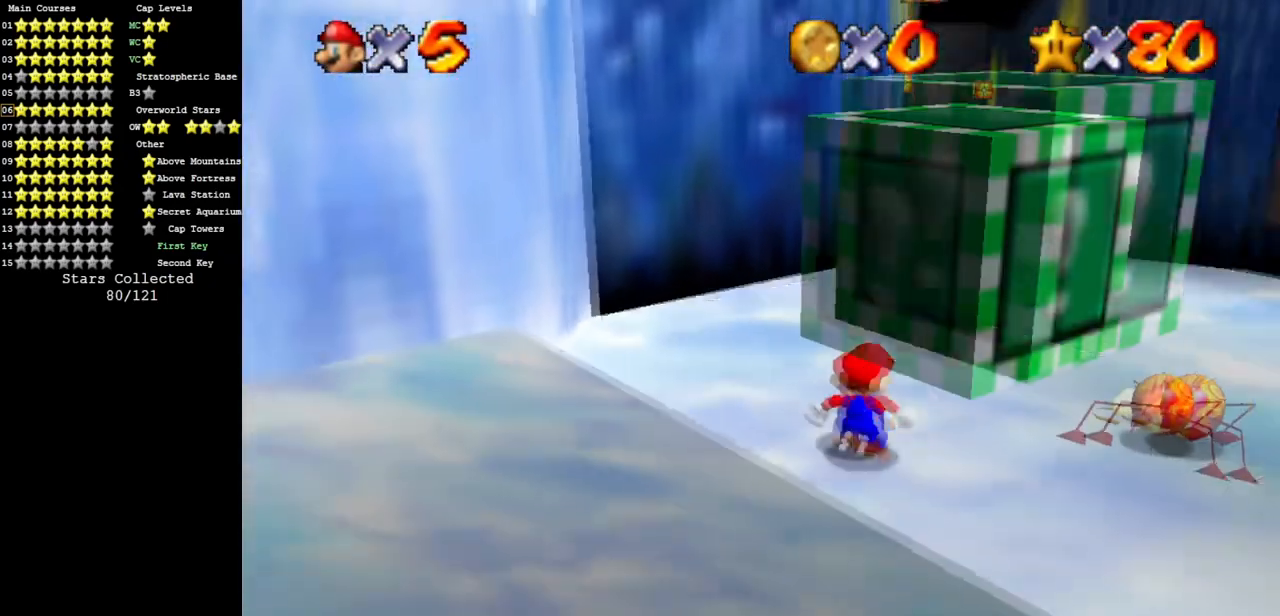
{"buttons": [], "left_stick": "up", "events": [[300, "B", "down"], [417, "B", "up"]]}
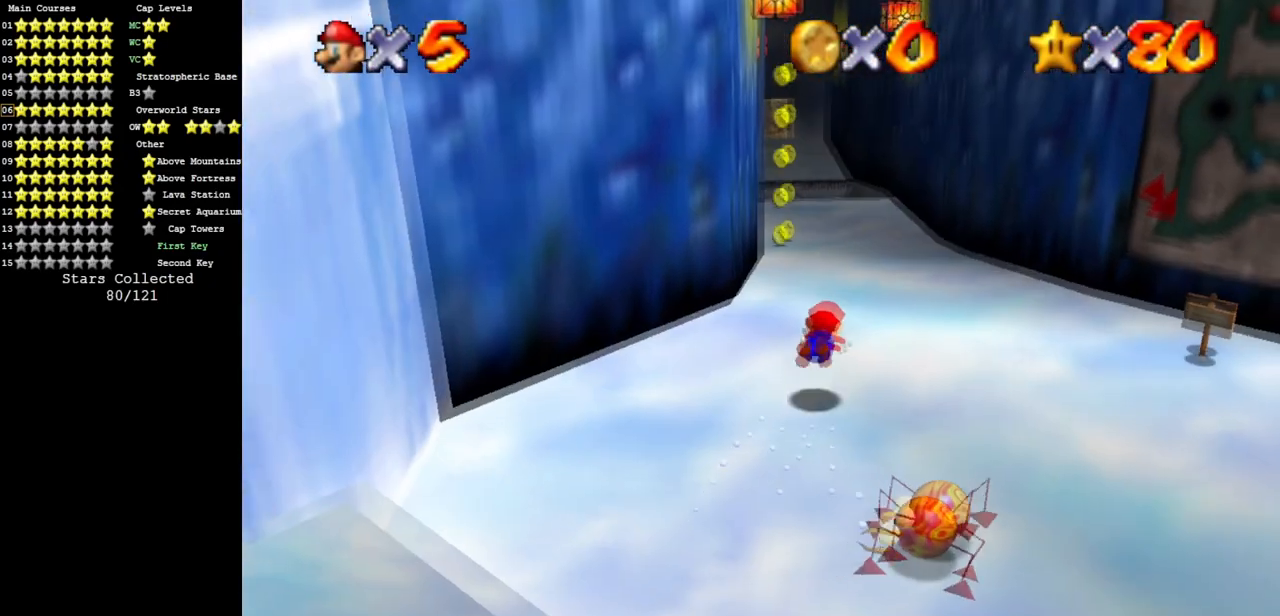
{"buttons": [], "left_stick": "up", "events": [[150, "A", "down"], [283, "A", "up"]]}
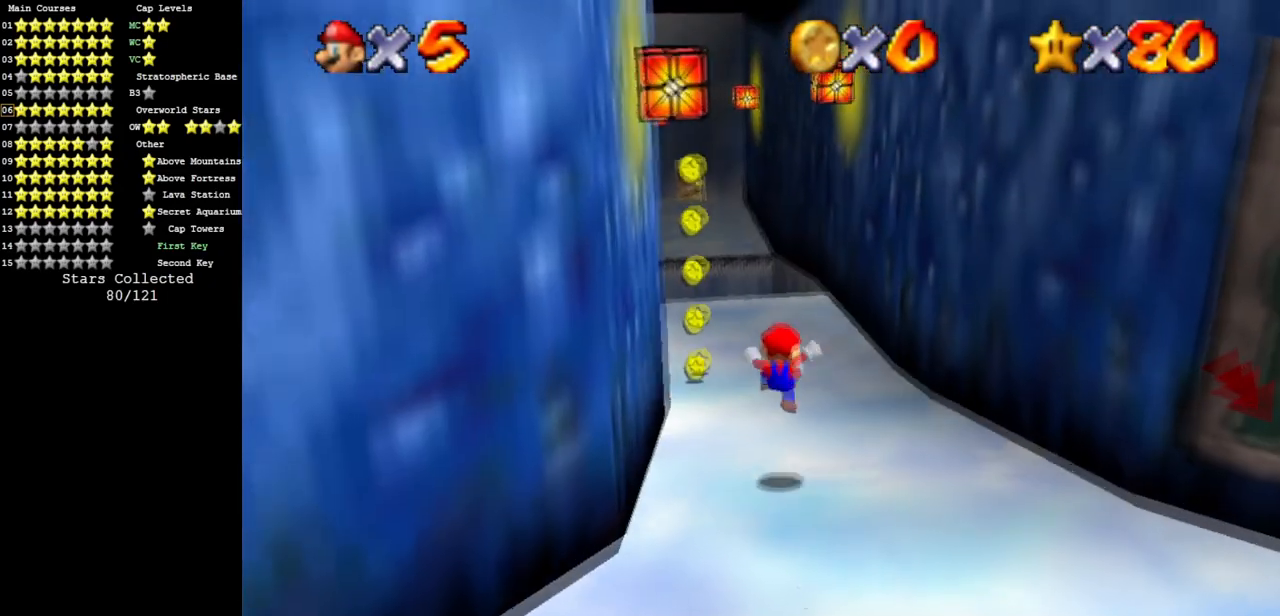
{"buttons": [], "left_stick": "up", "events": []}
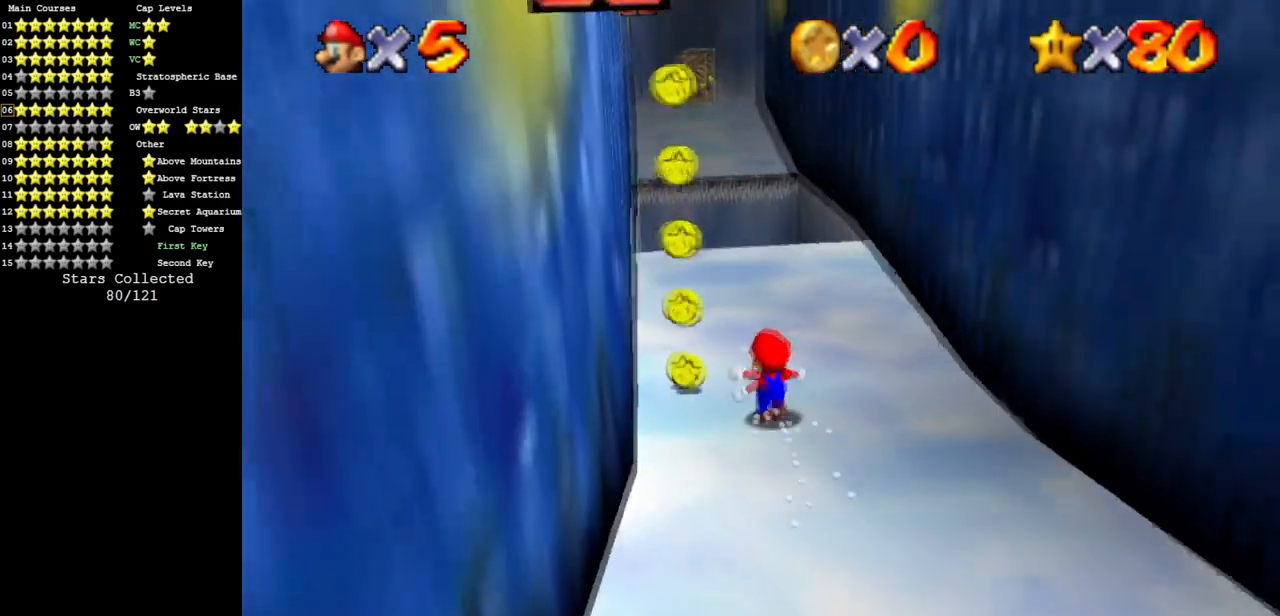
{"buttons": ["A", "Z"], "left_stick": "up", "events": [[467, "Z", "down"], [483, "A", "down"]]}
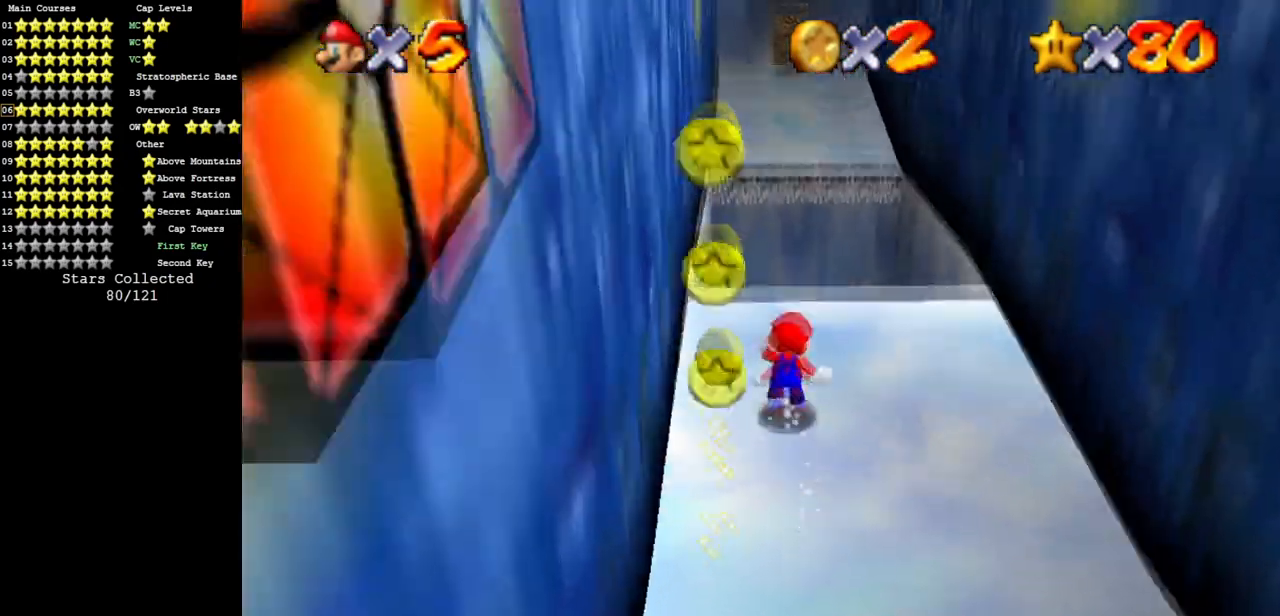
{"buttons": [], "left_stick": "up", "events": [[117, "Z", "up"], [134, "A", "up"]]}
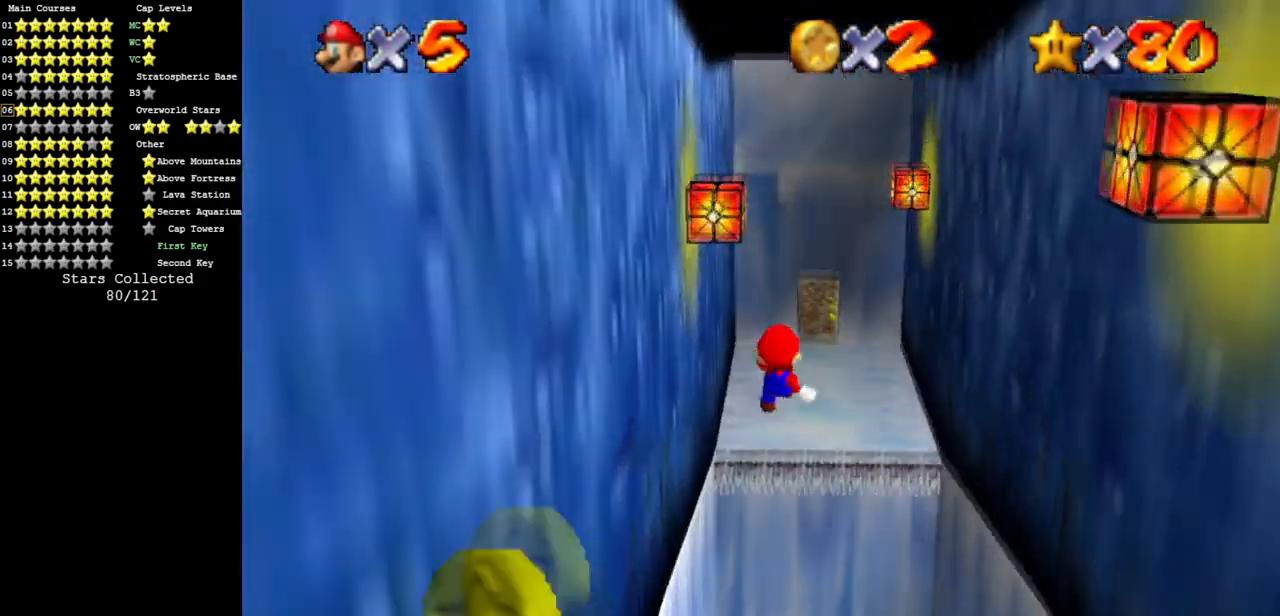
{"buttons": [], "left_stick": "up", "events": []}
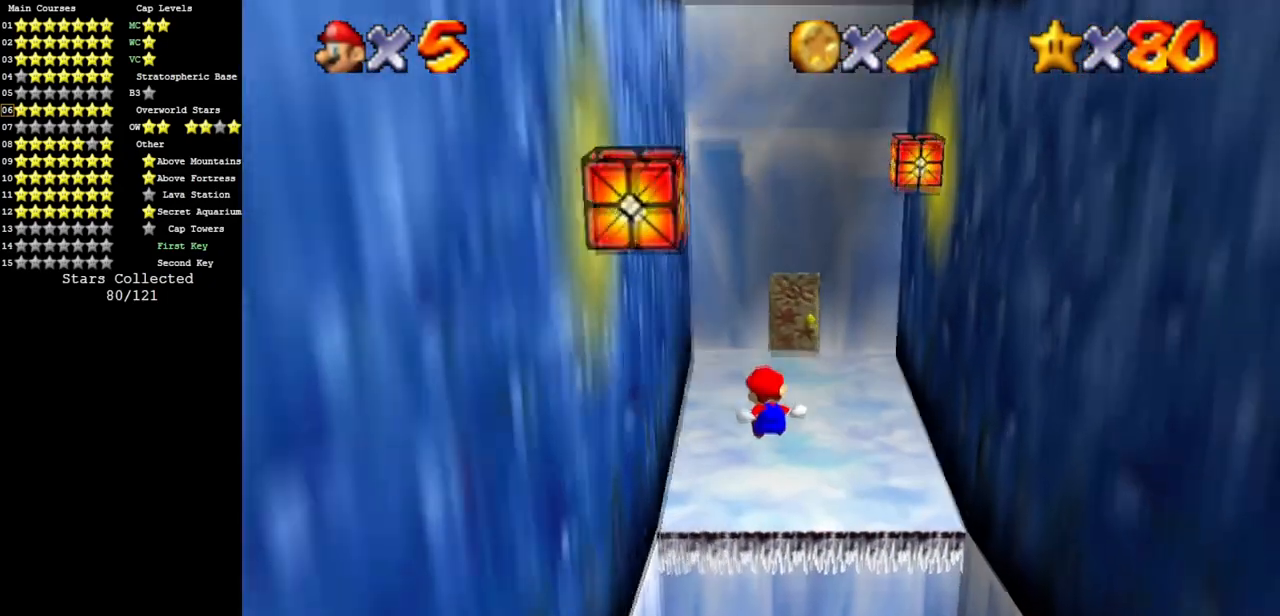
{"buttons": [], "left_stick": "up", "events": []}
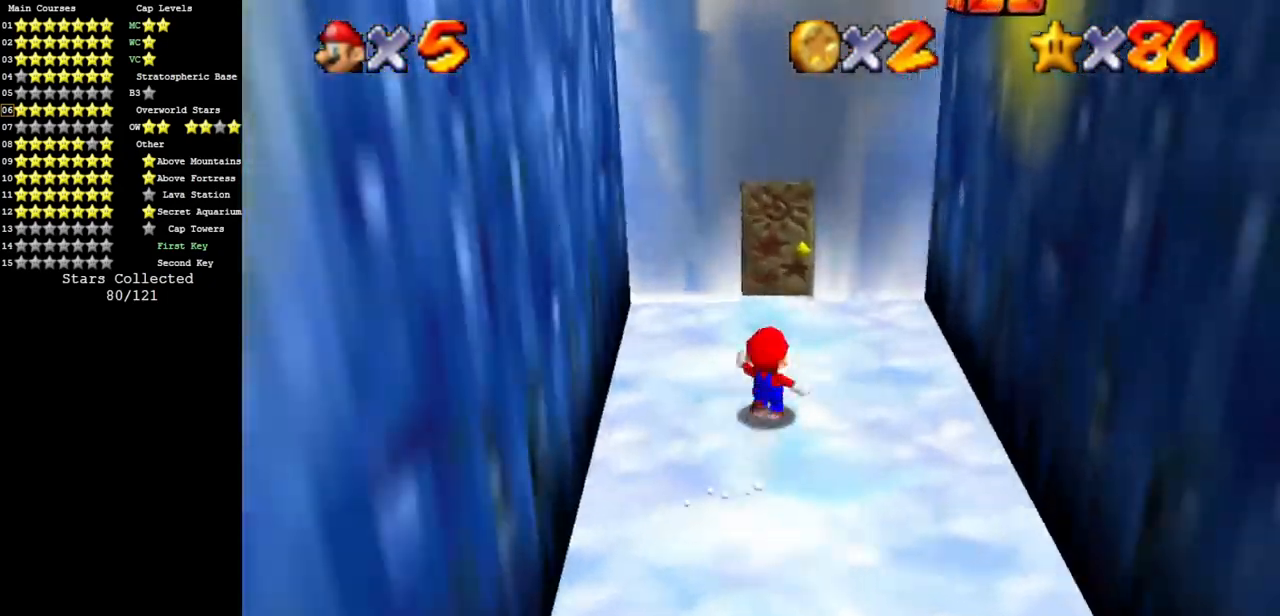
{"buttons": [], "left_stick": "up", "events": []}
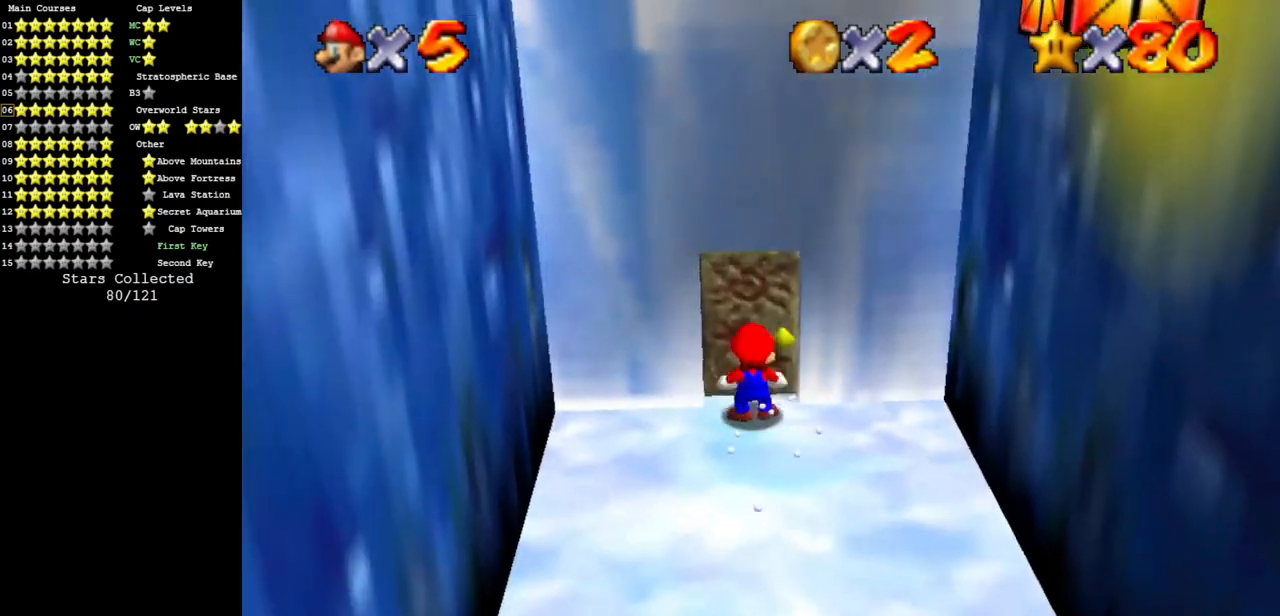
{"buttons": [], "left_stick": "up", "events": []}
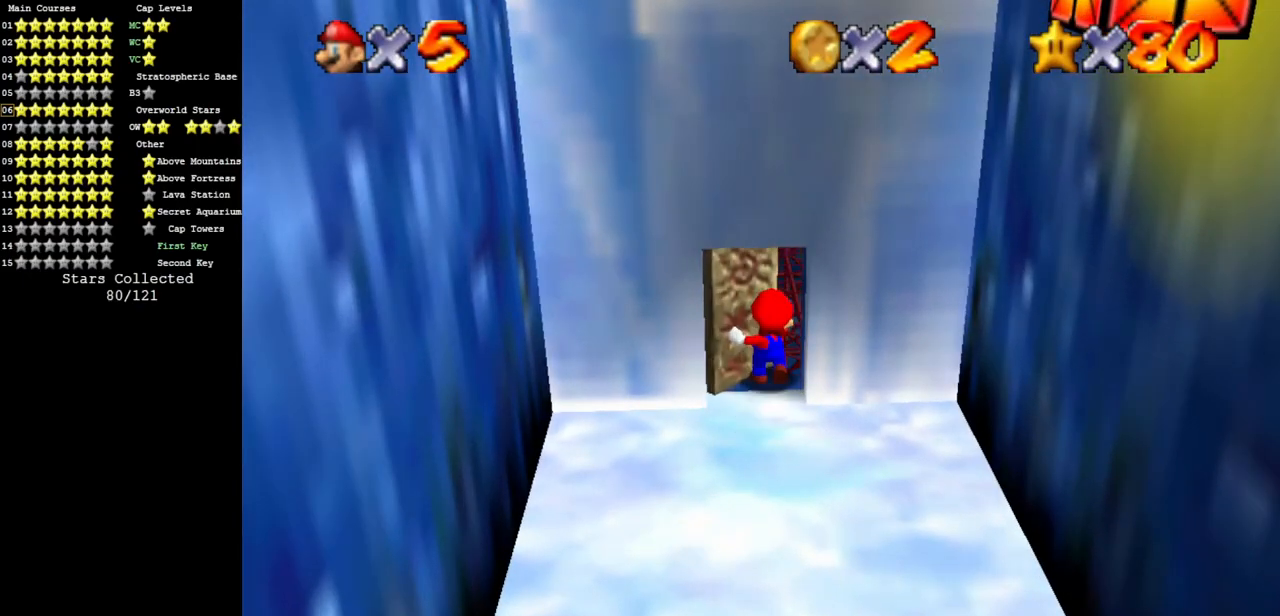
{"buttons": [], "left_stick": "center", "events": [[50, "left_stick", "center"]]}
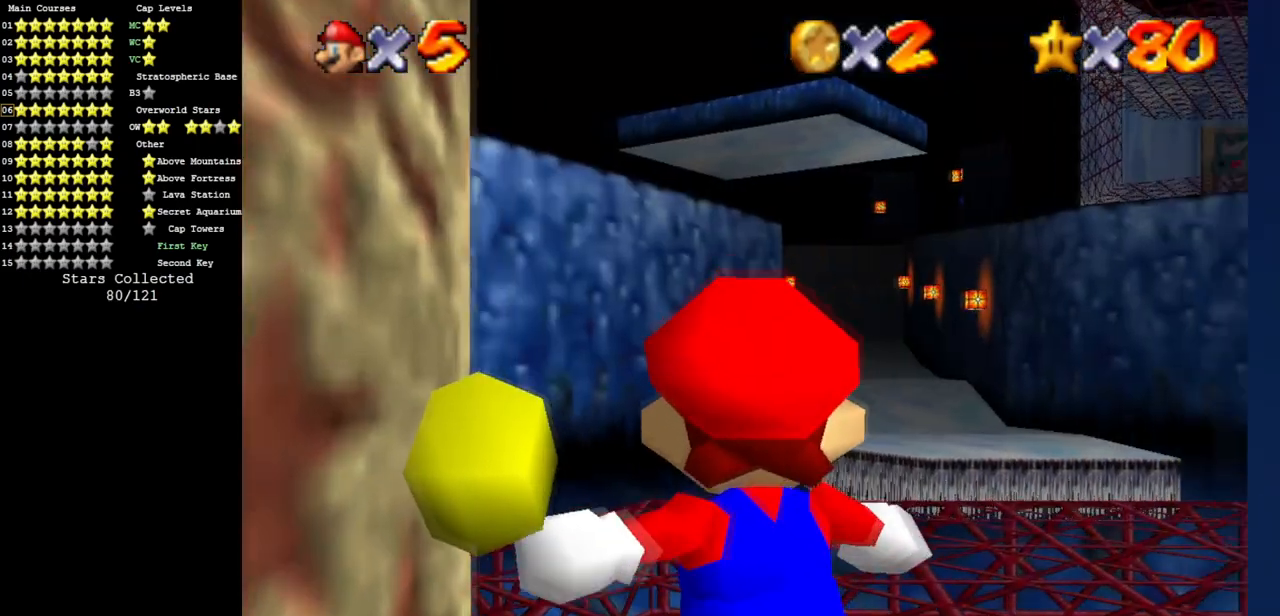
{"buttons": [], "left_stick": "up-right", "events": [[50, "left_stick", "up"], [100, "left_stick", "up-right"]]}
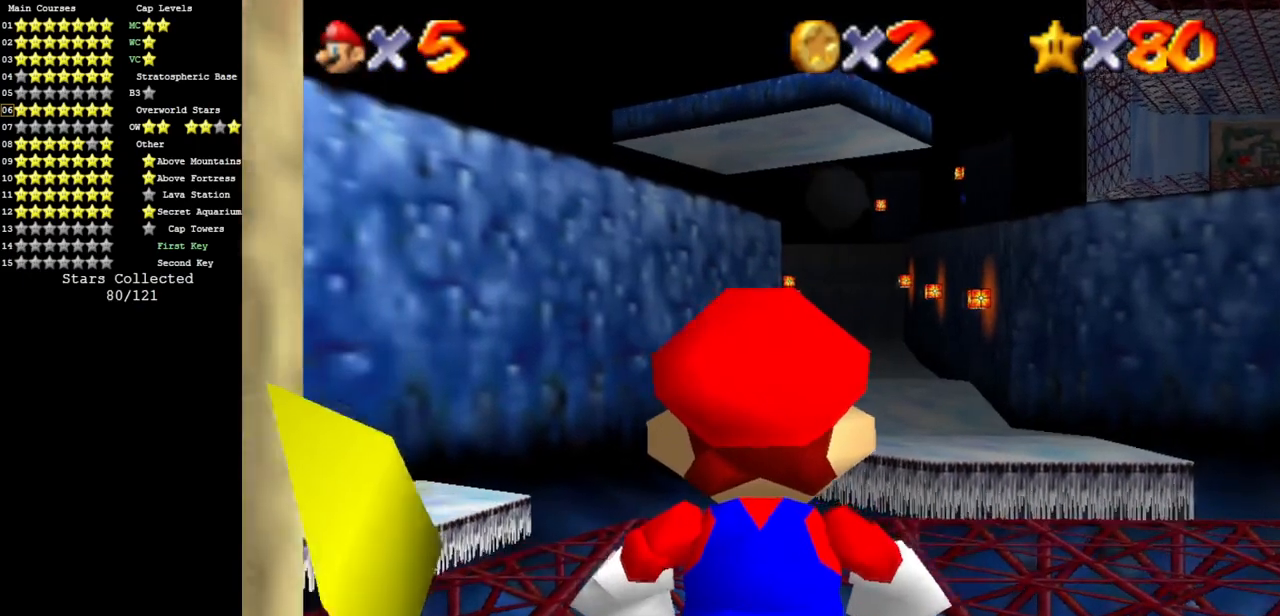
{"buttons": [], "left_stick": "up-right", "events": []}
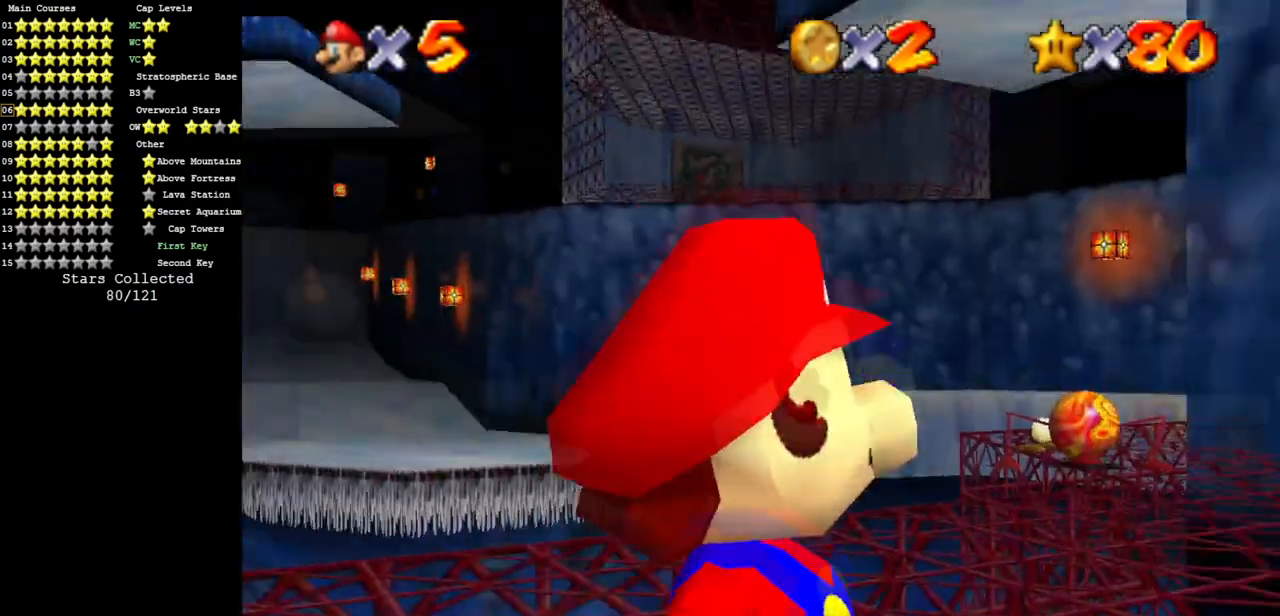
{"buttons": [], "left_stick": "up", "events": [[217, "left_stick", "up"]]}
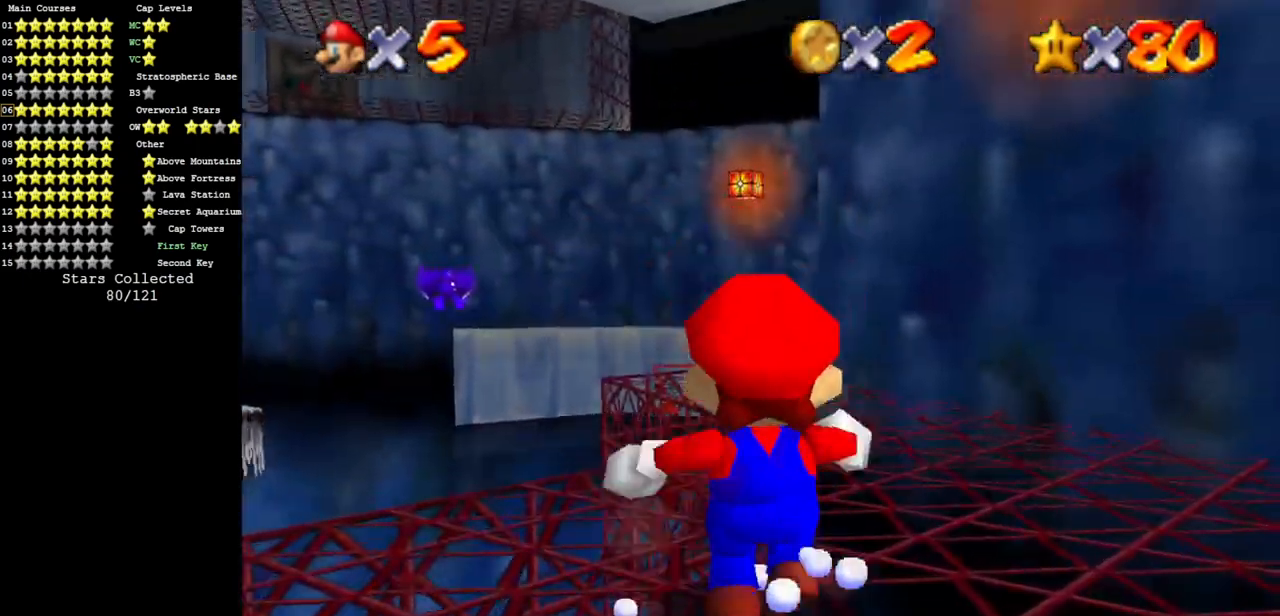
{"buttons": [], "left_stick": "down", "events": [[83, "A", "down"], [450, "A", "up"], [484, "left_stick", "down"]]}
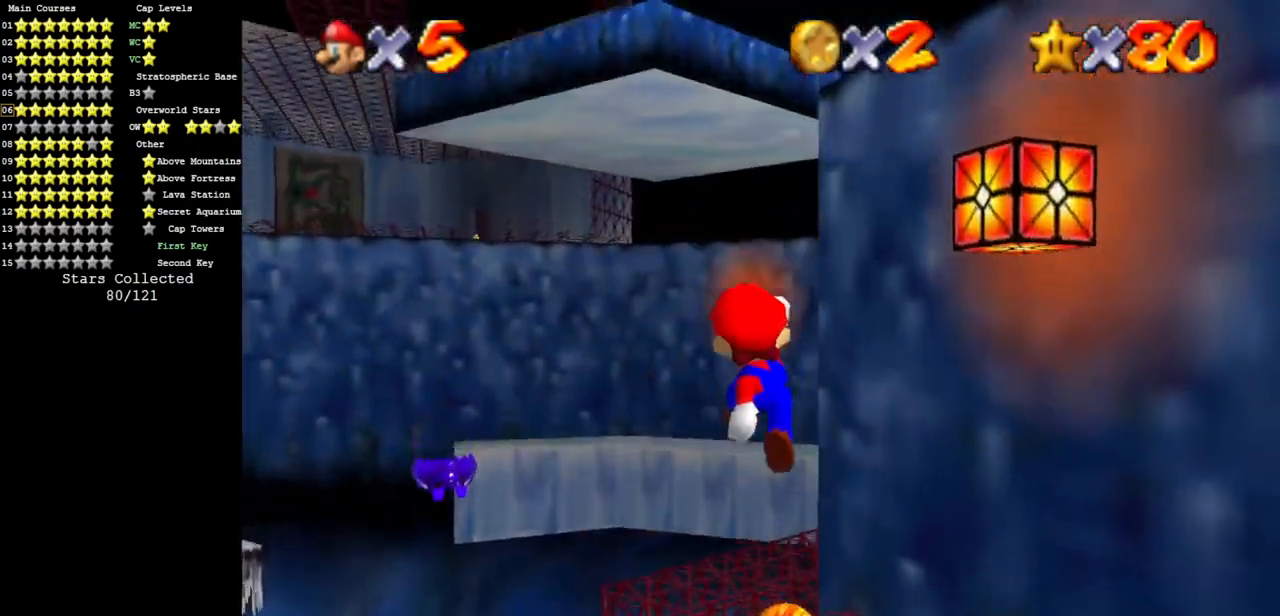
{"buttons": ["C_DOWN", "C_LEFT"], "left_stick": "up", "events": [[100, "B", "down"], [100, "left_stick", "up"], [201, "B", "up"], [384, "C_DOWN", "down"], [384, "C_LEFT", "down"]]}
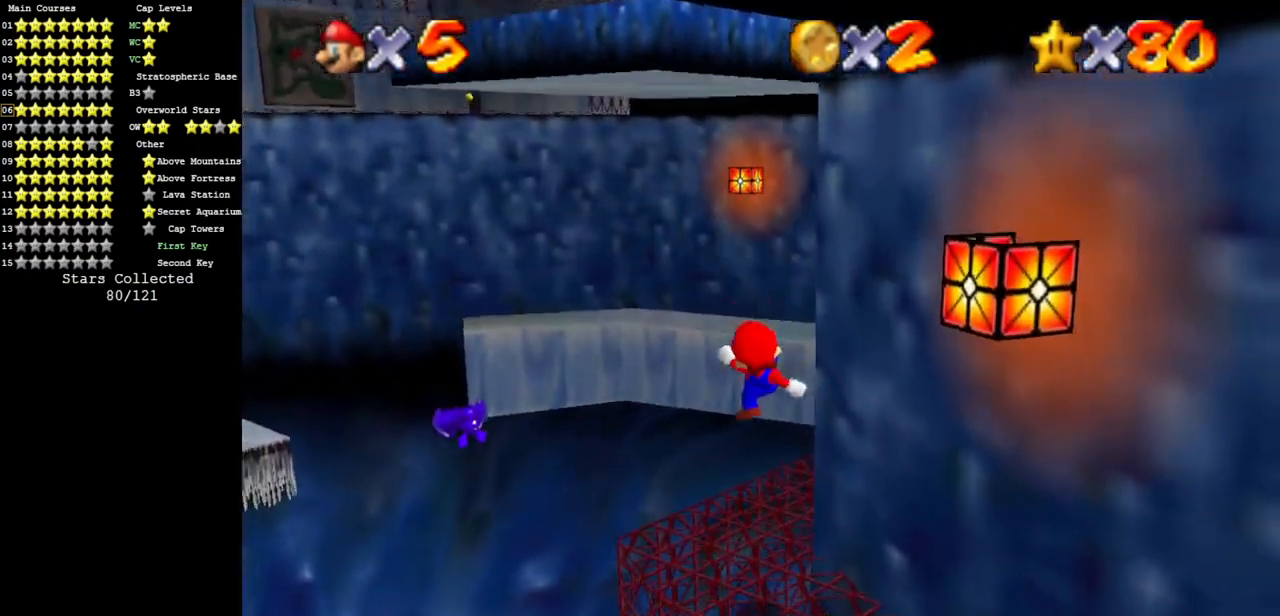
{"buttons": [], "left_stick": "up", "events": [[17, "C_DOWN", "up"], [17, "C_LEFT", "up"], [100, "C_LEFT", "down"], [167, "C_DOWN", "down"], [267, "C_DOWN", "up"], [267, "C_LEFT", "up"], [367, "C_DOWN", "down"], [367, "C_LEFT", "down"], [417, "C_DOWN", "up"], [450, "C_LEFT", "up"]]}
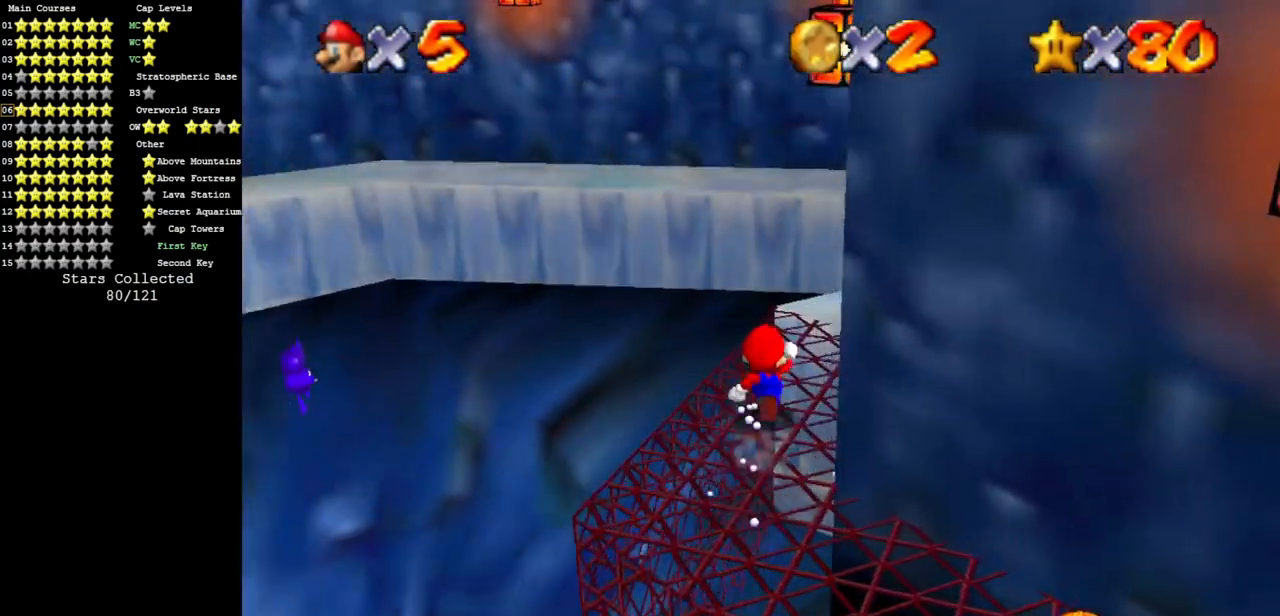
{"buttons": [], "left_stick": "up-right", "events": [[17, "C_DOWN", "down"], [17, "C_LEFT", "down"], [134, "C_DOWN", "up"], [134, "C_LEFT", "up"], [267, "B", "down"], [351, "B", "up"], [451, "left_stick", "up-right"]]}